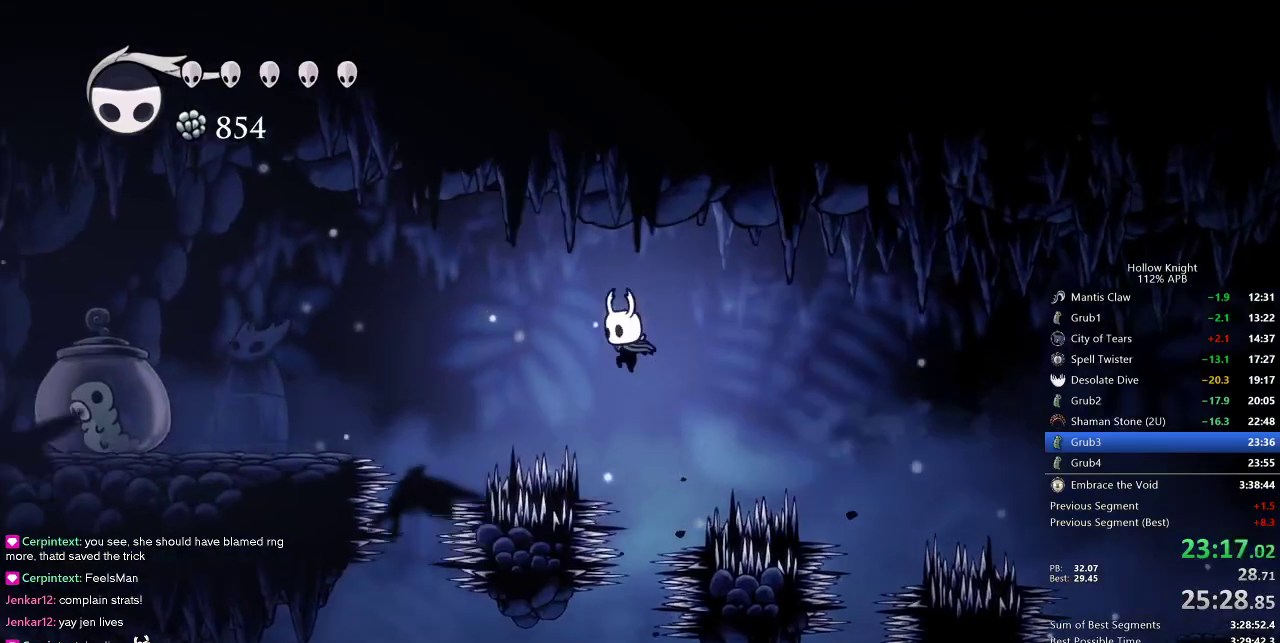
Gameplay with keyboard; each line is a JSON object with the keys held at the frame after it. "events" lists presses ("down") and releases ("up") of "cdash", "dash", "dnail", "down", "heal", "inv", "jump", "left", "nail", "right", "spell" and "up" between this image and that frame as [ms after this image, input, new state], when the widget could be followed in between. No other keys are recorded. Mouse input is not recorded. Key names are as the overlay labels them; some are game actions (e.g. jump) rather than physical keys.
{"keys": ["left"], "events": [[83, "dash", "down"], [183, "dash", "up"]]}
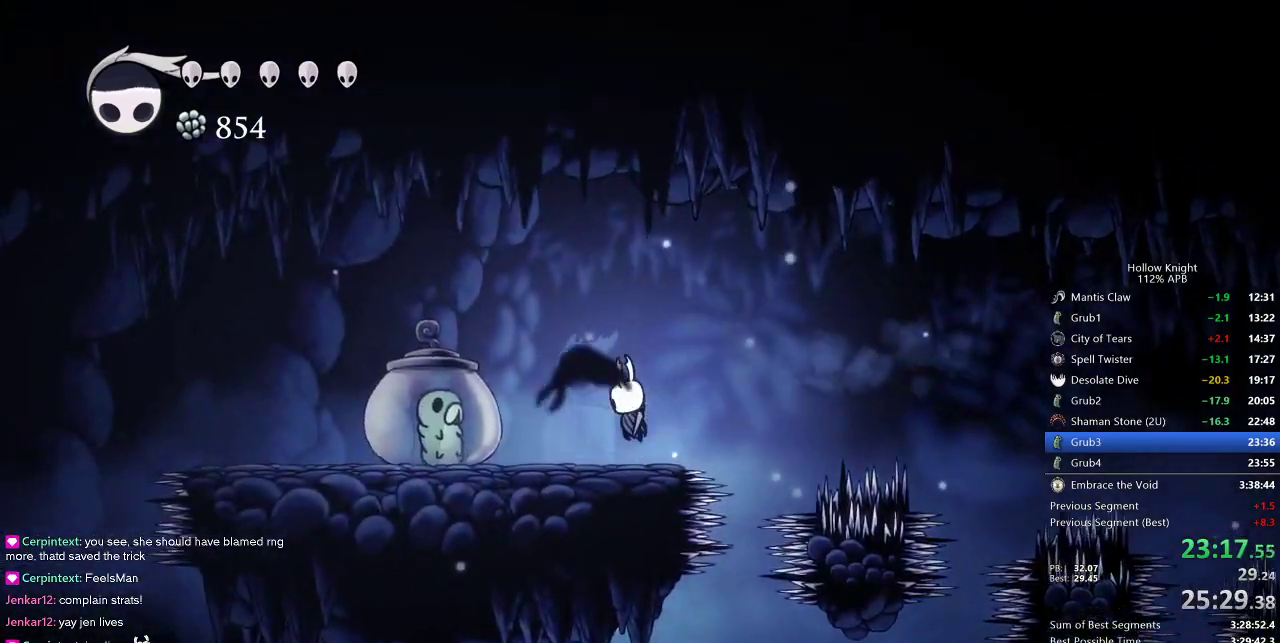
{"keys": ["right"], "events": [[33, "nail", "down"], [83, "nail", "up"], [117, "left", "up"], [117, "right", "down"], [167, "jump", "down"], [333, "dash", "down"], [367, "jump", "up"], [417, "dash", "up"]]}
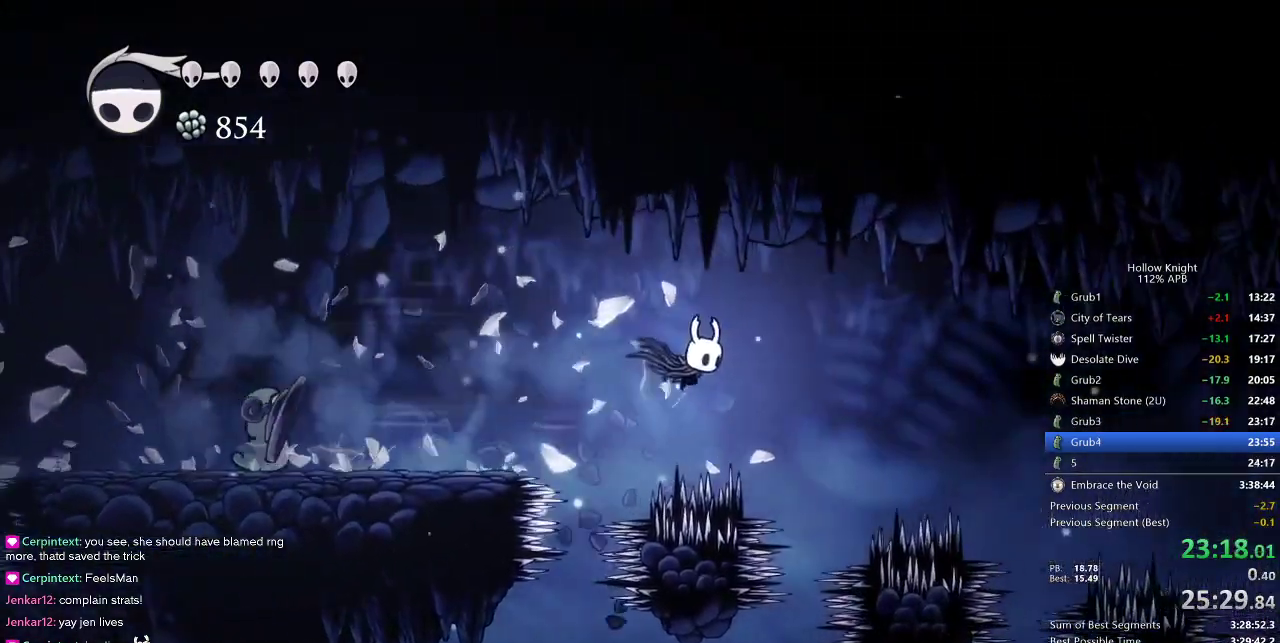
{"keys": ["dash", "right"], "events": [[283, "down", "down"], [383, "nail", "down"], [417, "down", "up"], [483, "dash", "down"], [483, "nail", "up"]]}
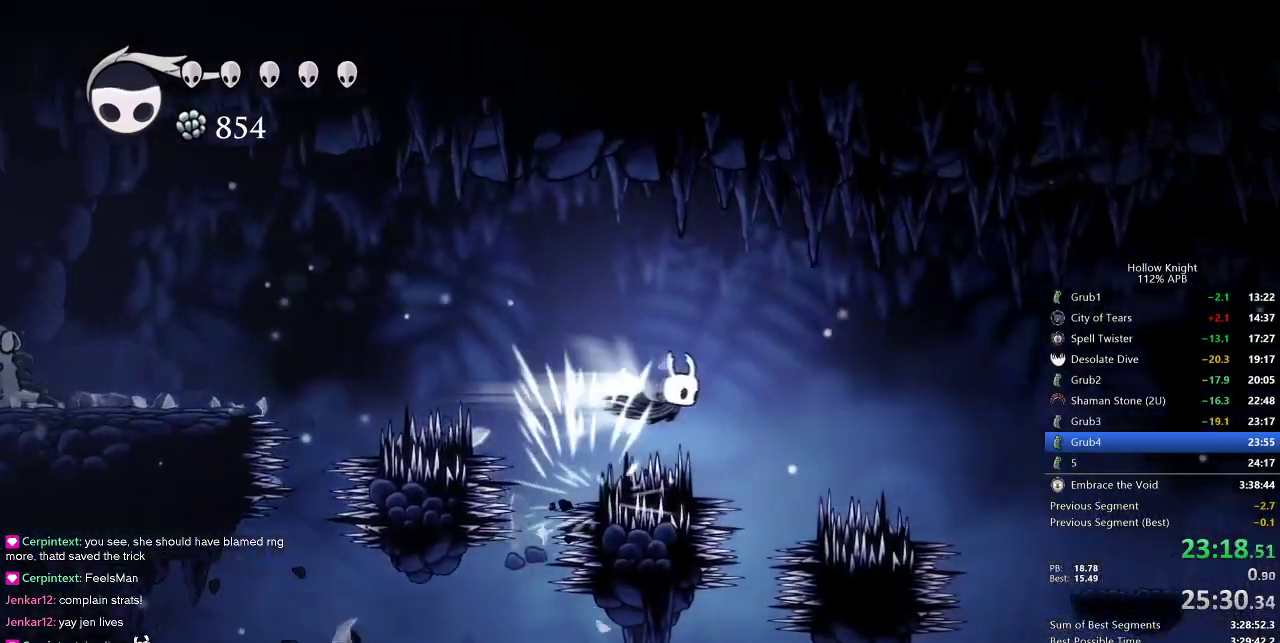
{"keys": ["down", "nail", "right"], "events": [[67, "dash", "up"], [467, "down", "down"], [467, "nail", "down"]]}
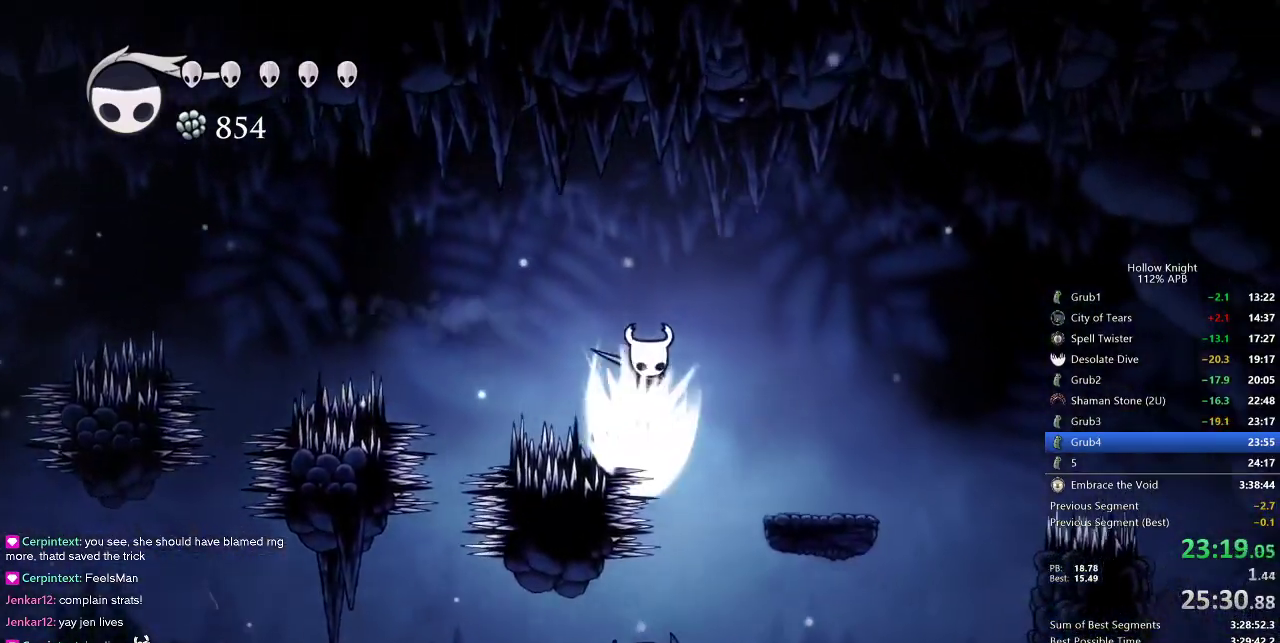
{"keys": ["right"], "events": [[33, "down", "up"], [33, "nail", "up"], [217, "dash", "down"], [350, "dash", "up"]]}
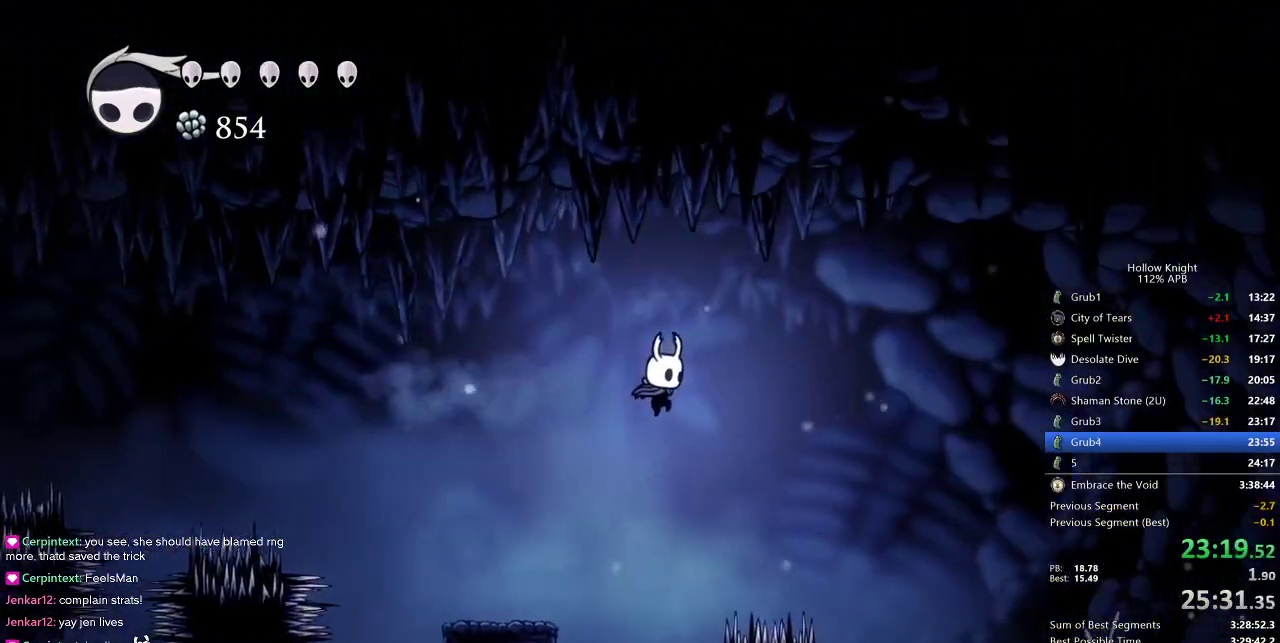
{"keys": ["dash", "right"], "events": [[333, "down", "down"], [333, "nail", "down"], [450, "dash", "down"], [450, "down", "up"], [450, "nail", "up"]]}
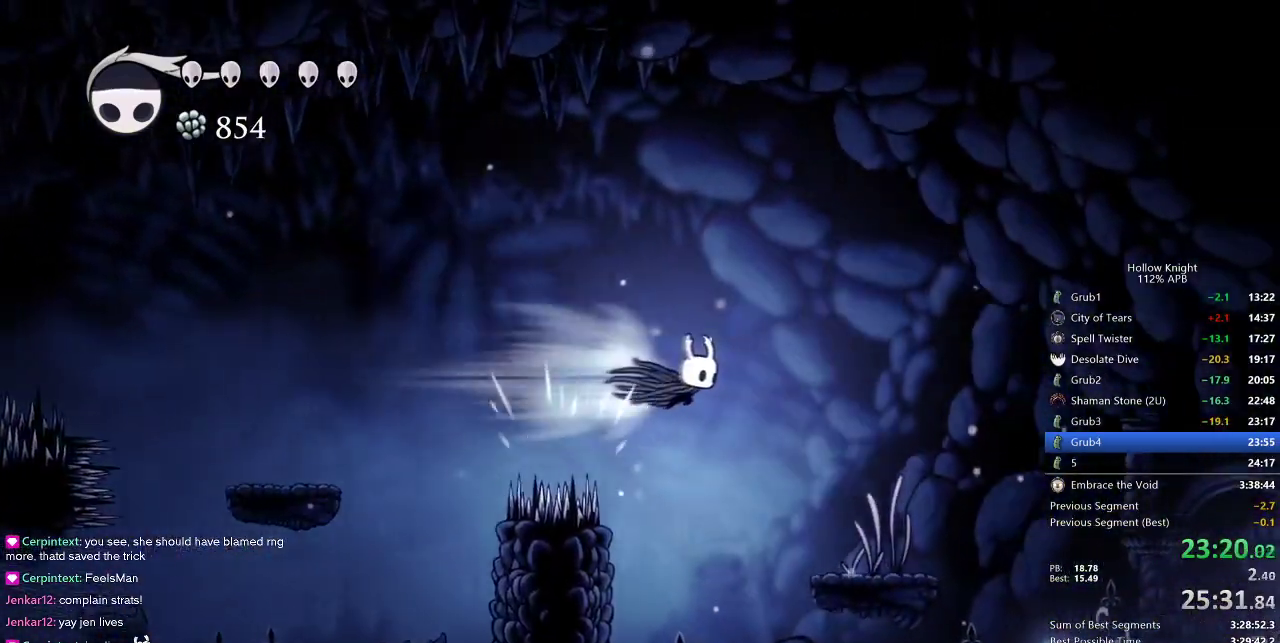
{"keys": ["right"], "events": [[17, "dash", "up"]]}
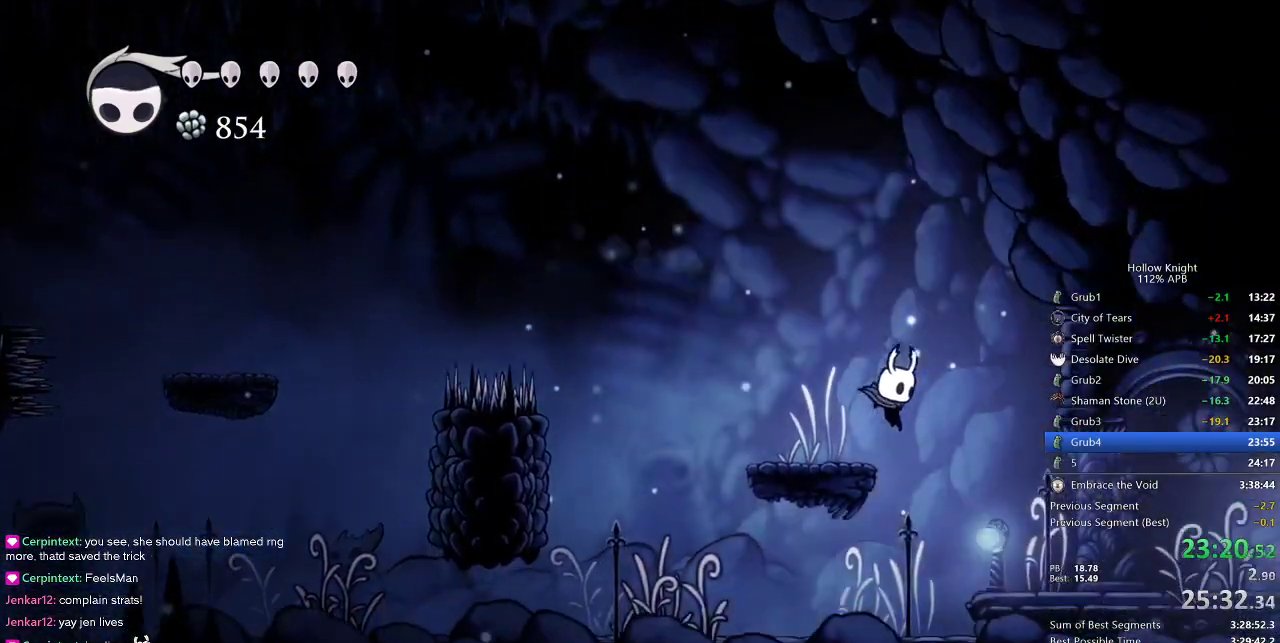
{"keys": ["dash", "jump", "right"], "events": [[317, "jump", "down"], [417, "dash", "down"]]}
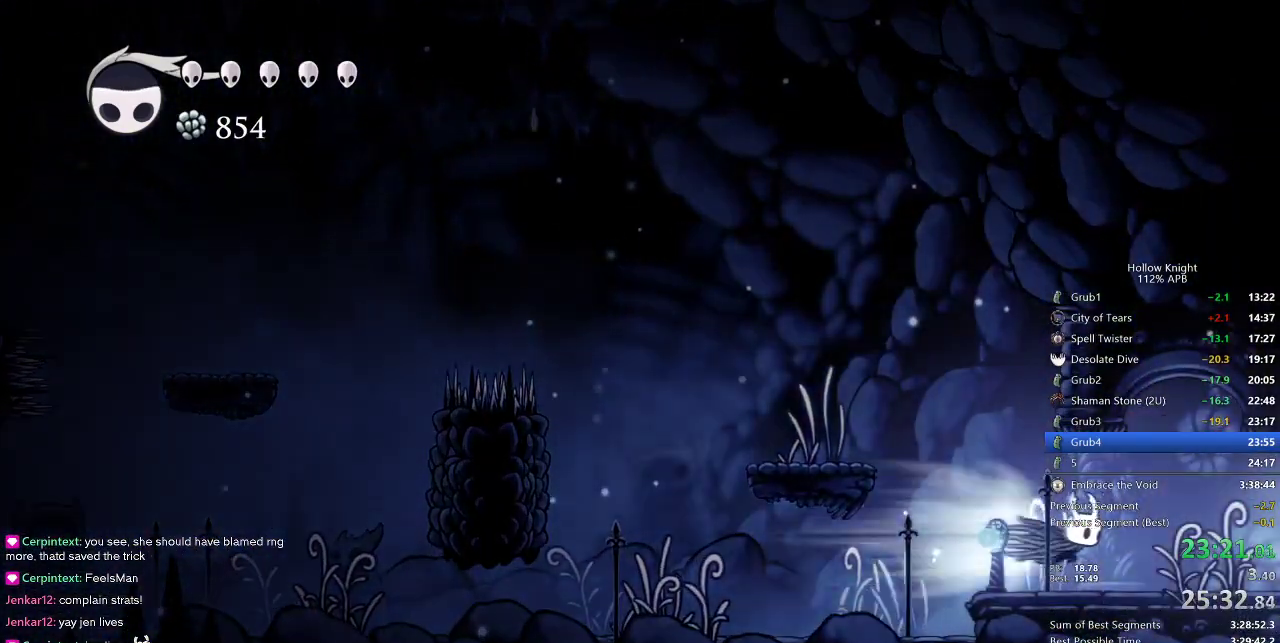
{"keys": ["right"], "events": [[17, "jump", "up"], [67, "dash", "up"]]}
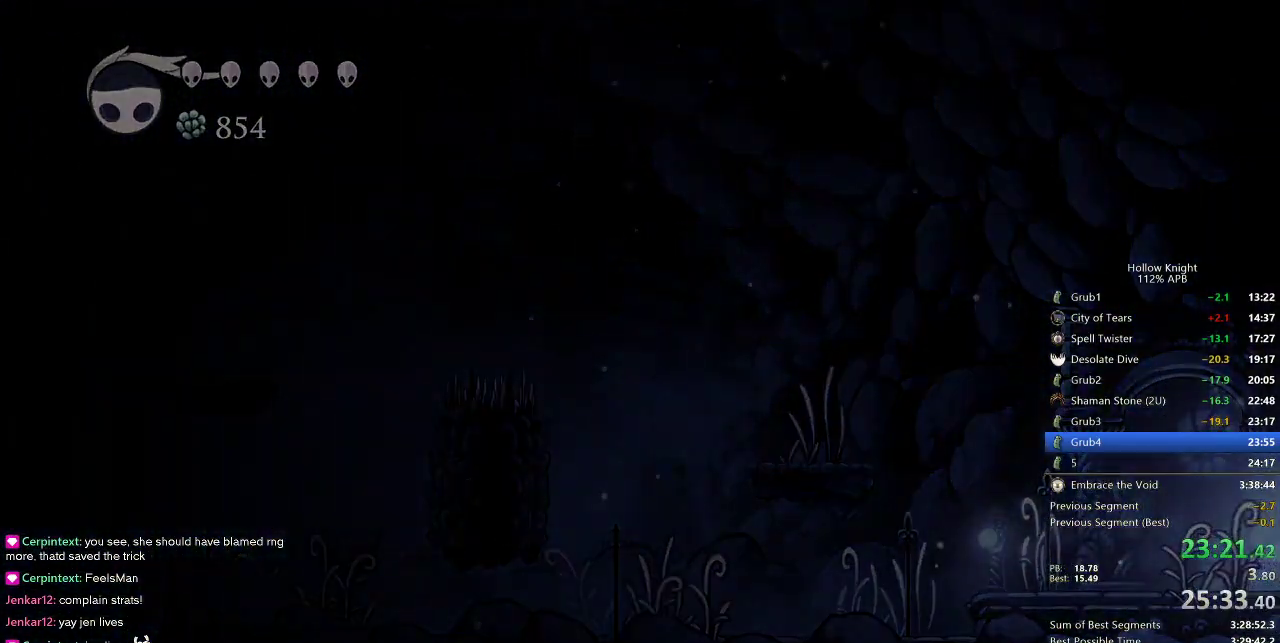
{"keys": ["right"], "events": []}
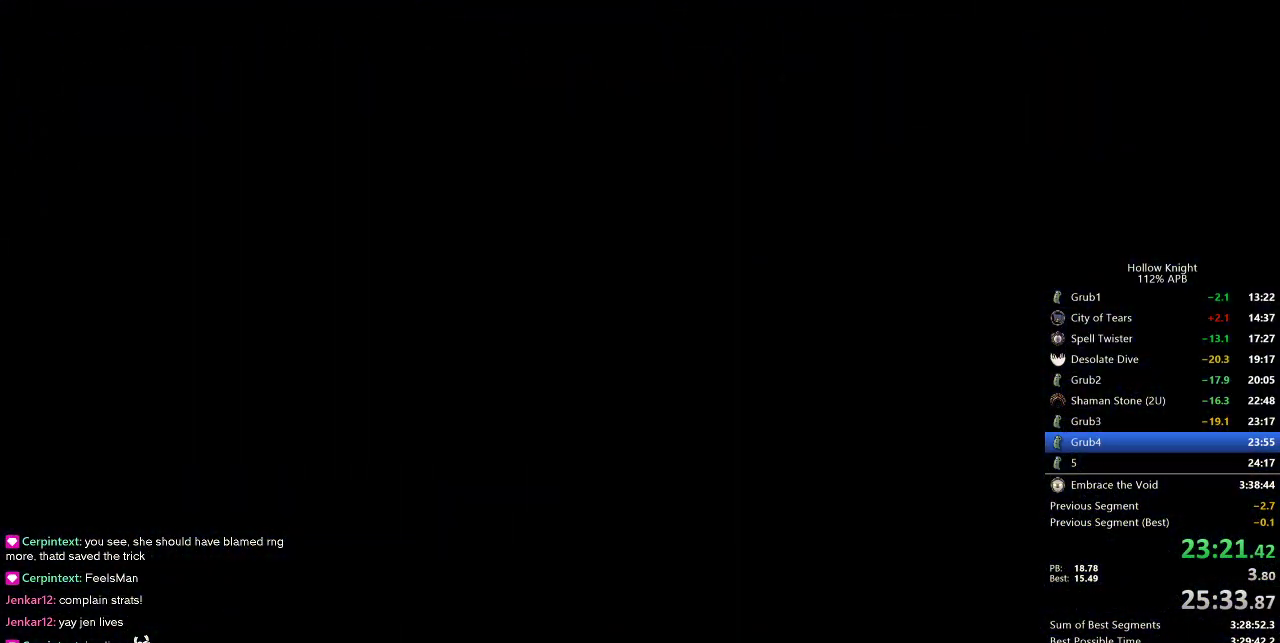
{"keys": ["right"], "events": []}
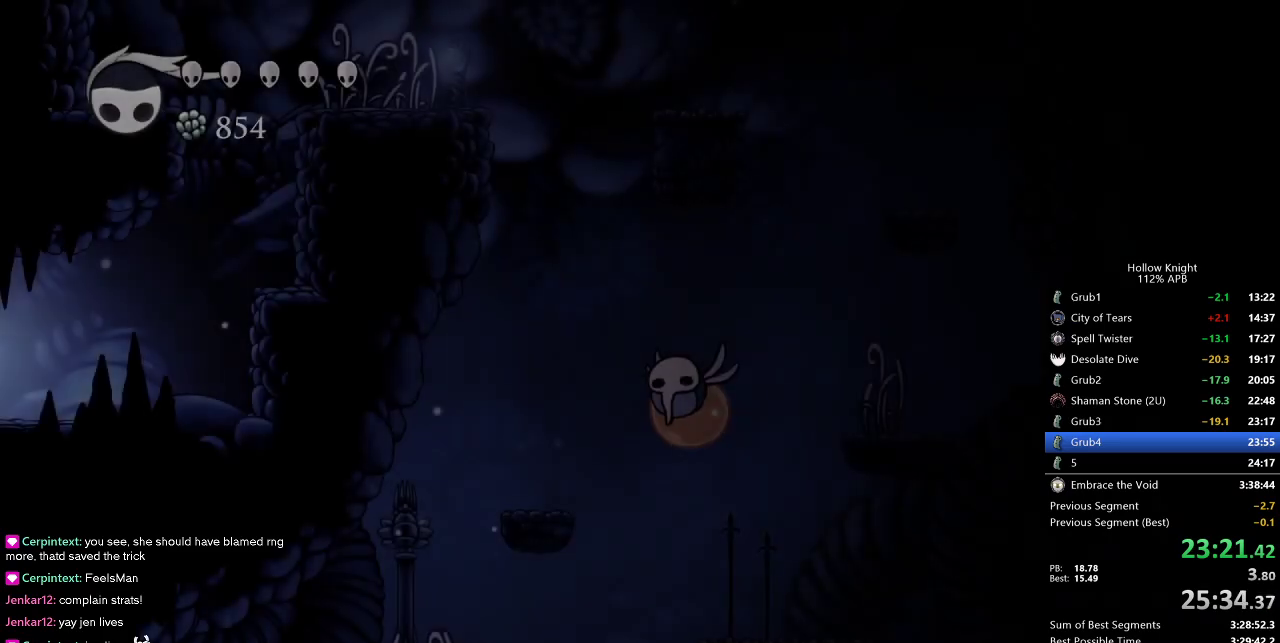
{"keys": ["jump", "right"], "events": [[467, "jump", "down"]]}
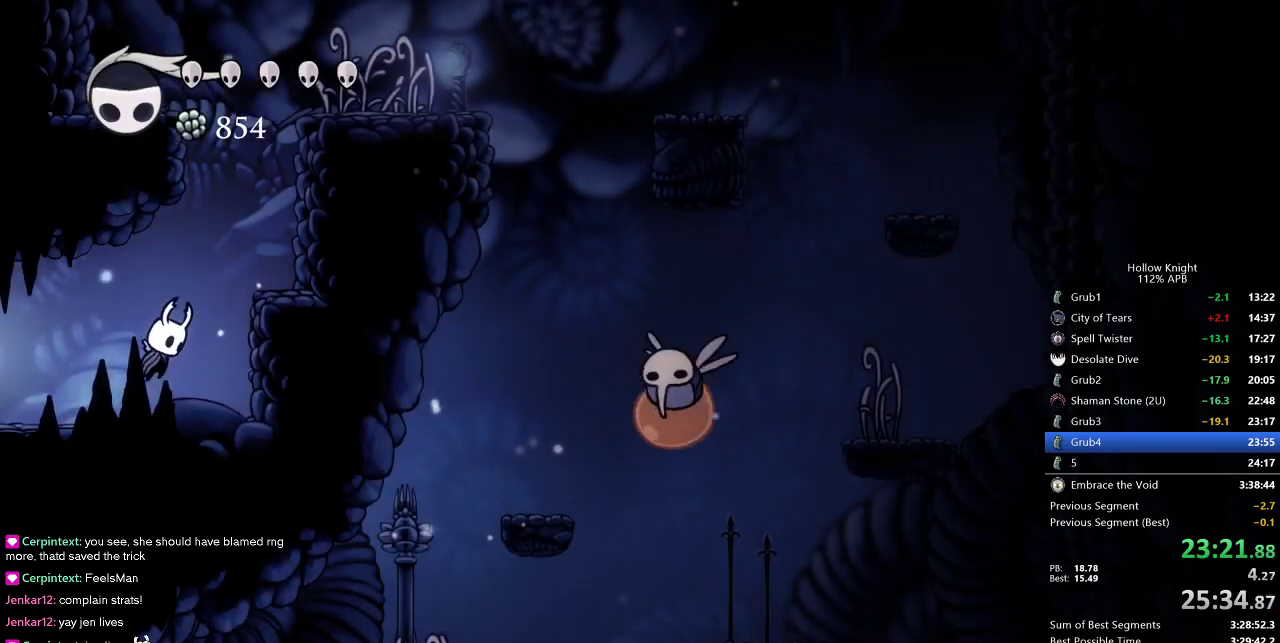
{"keys": ["jump", "left"], "events": [[217, "left", "down"], [267, "right", "up"], [400, "jump", "up"], [433, "jump", "down"]]}
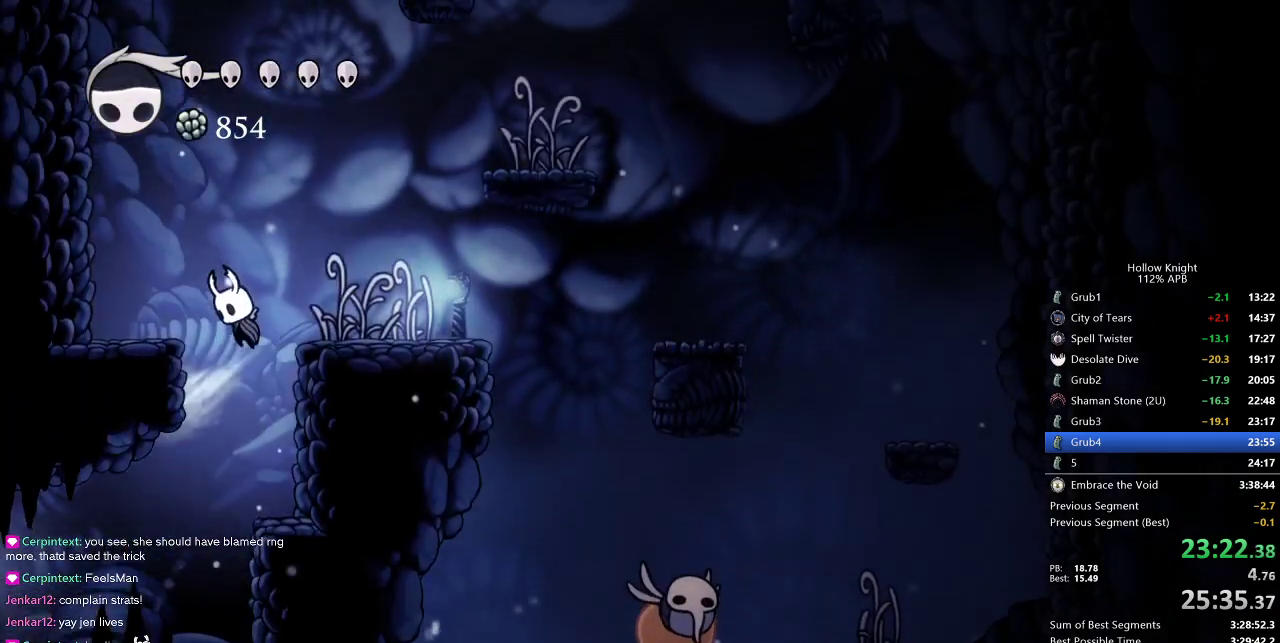
{"keys": ["left"], "events": [[467, "jump", "up"]]}
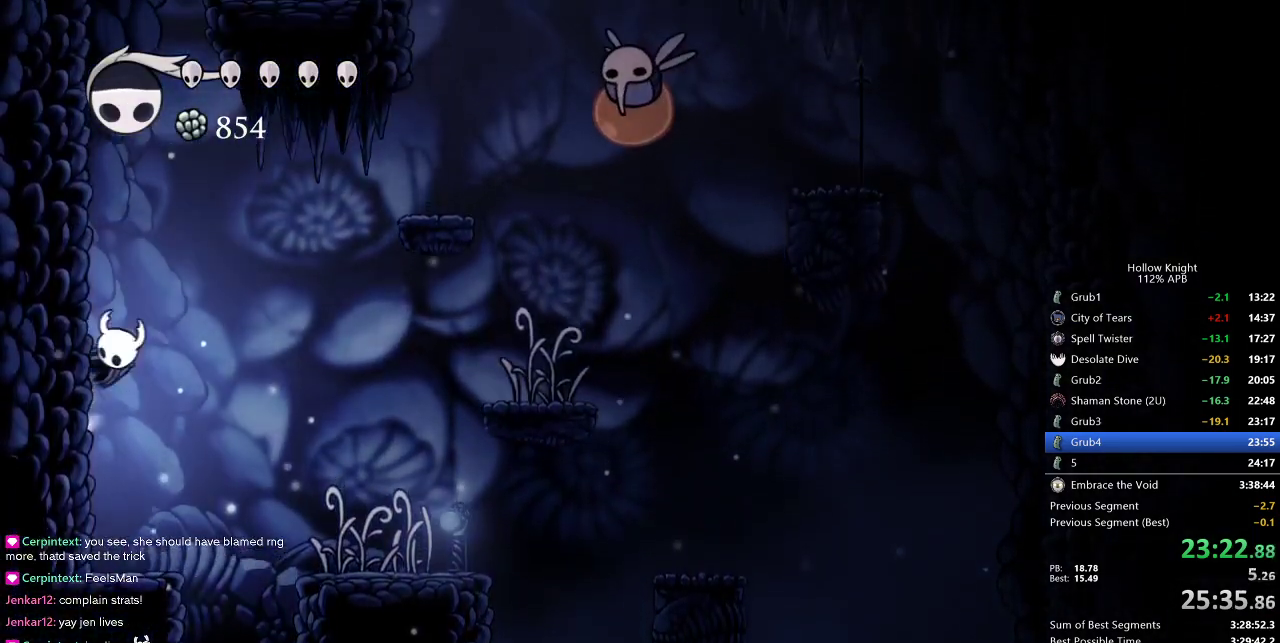
{"keys": ["jump", "left"], "events": [[17, "jump", "down"], [283, "jump", "up"], [333, "jump", "down"]]}
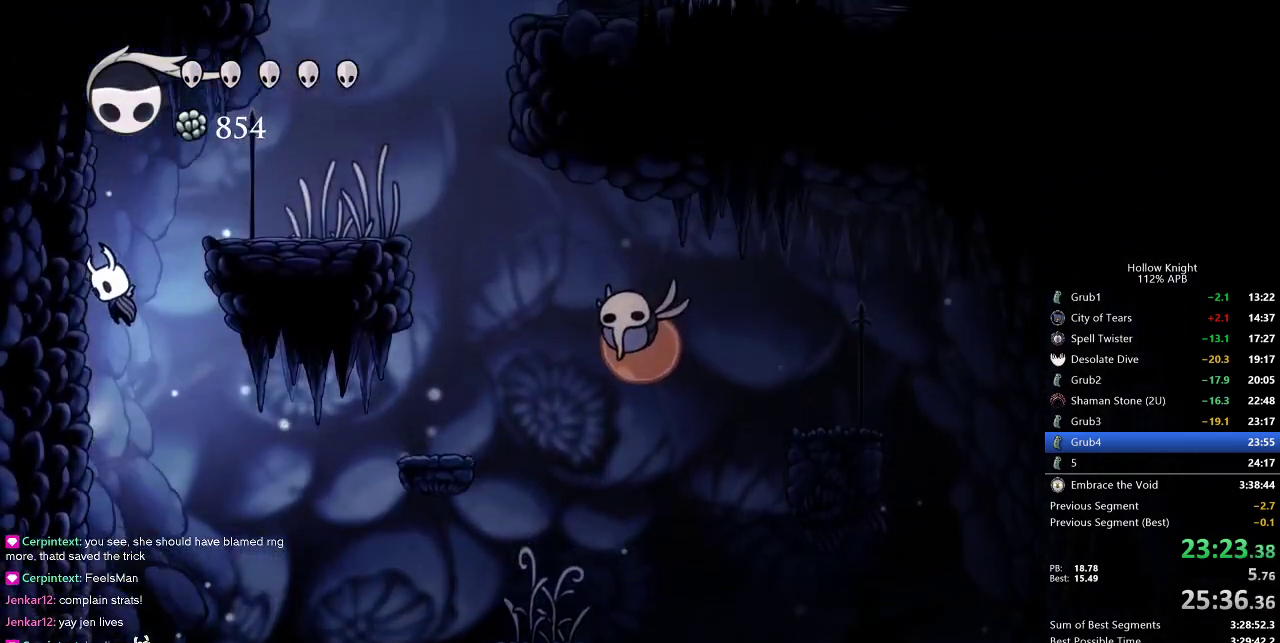
{"keys": ["right"], "events": [[117, "jump", "up"], [167, "jump", "down"], [167, "right", "down"], [217, "left", "up"], [300, "jump", "up"]]}
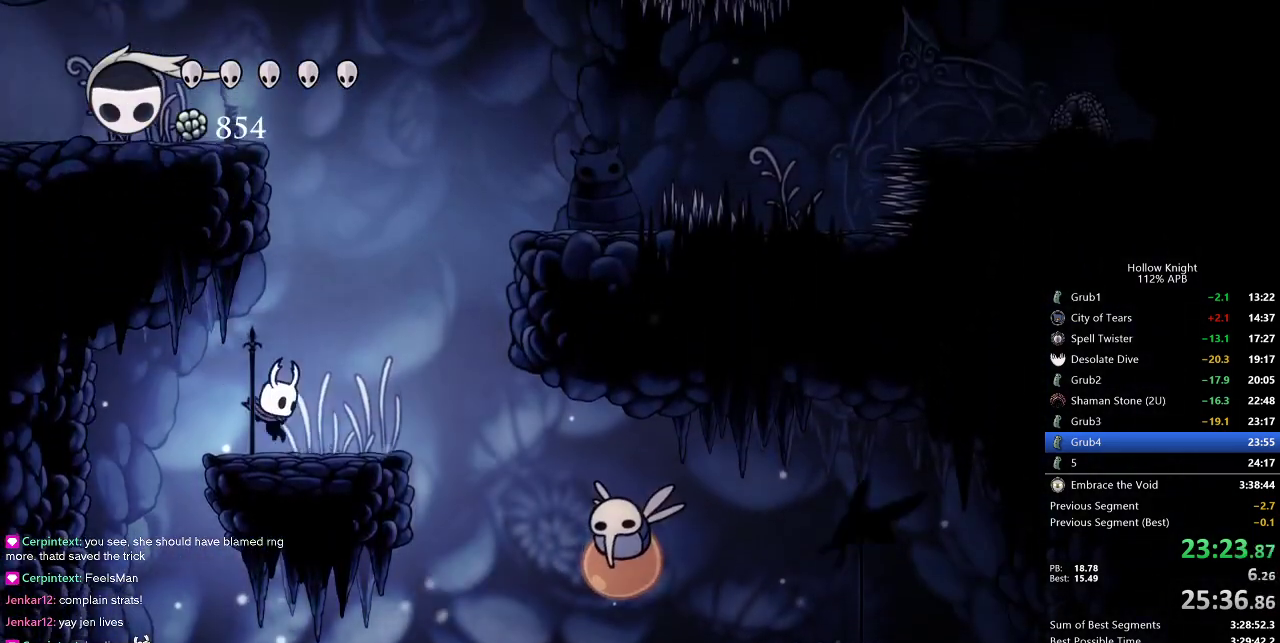
{"keys": ["jump", "left"], "events": [[117, "jump", "down"], [167, "right", "up"], [267, "left", "down"], [450, "jump", "up"], [500, "jump", "down"]]}
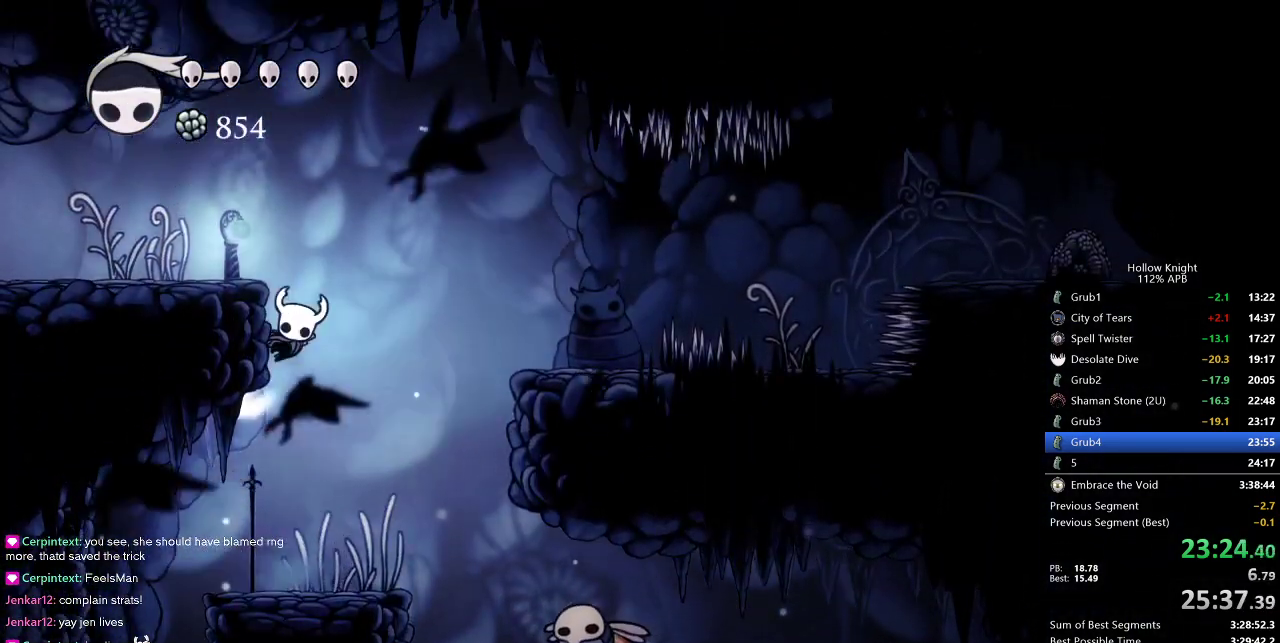
{"keys": ["dash", "left"], "events": [[200, "dash", "down"], [200, "jump", "up"], [300, "dash", "up"], [417, "dash", "down"]]}
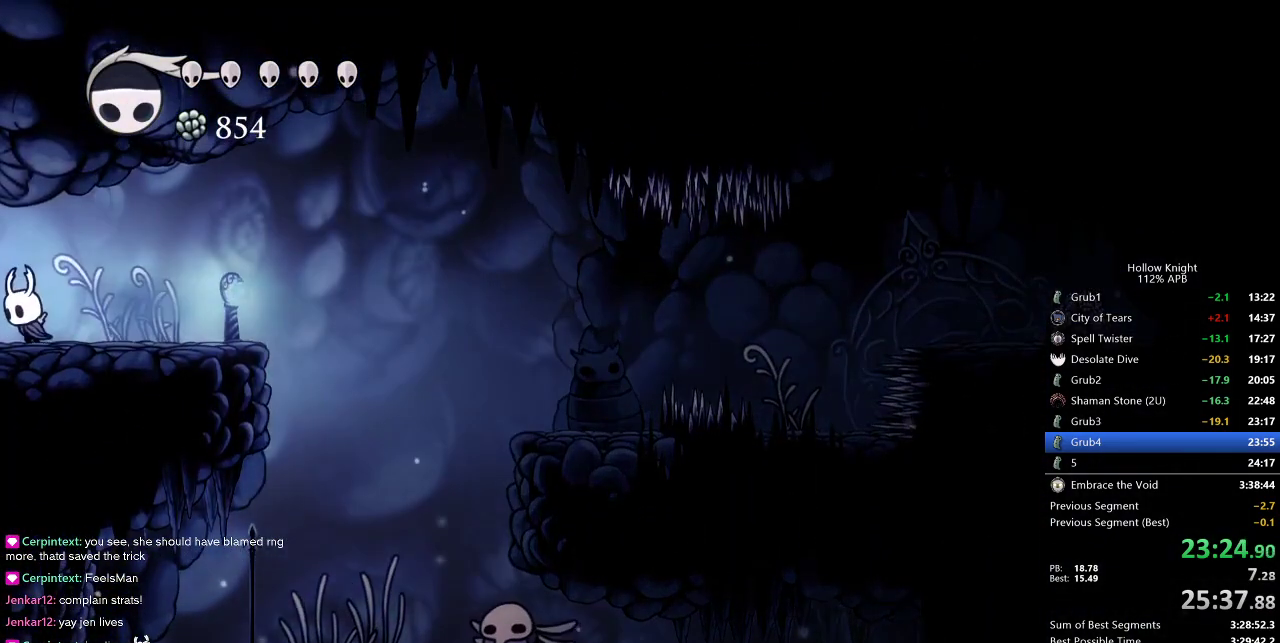
{"keys": ["left"], "events": [[33, "dash", "up"], [117, "dash", "down"], [217, "dash", "up"], [333, "dash", "down"], [417, "dash", "up"]]}
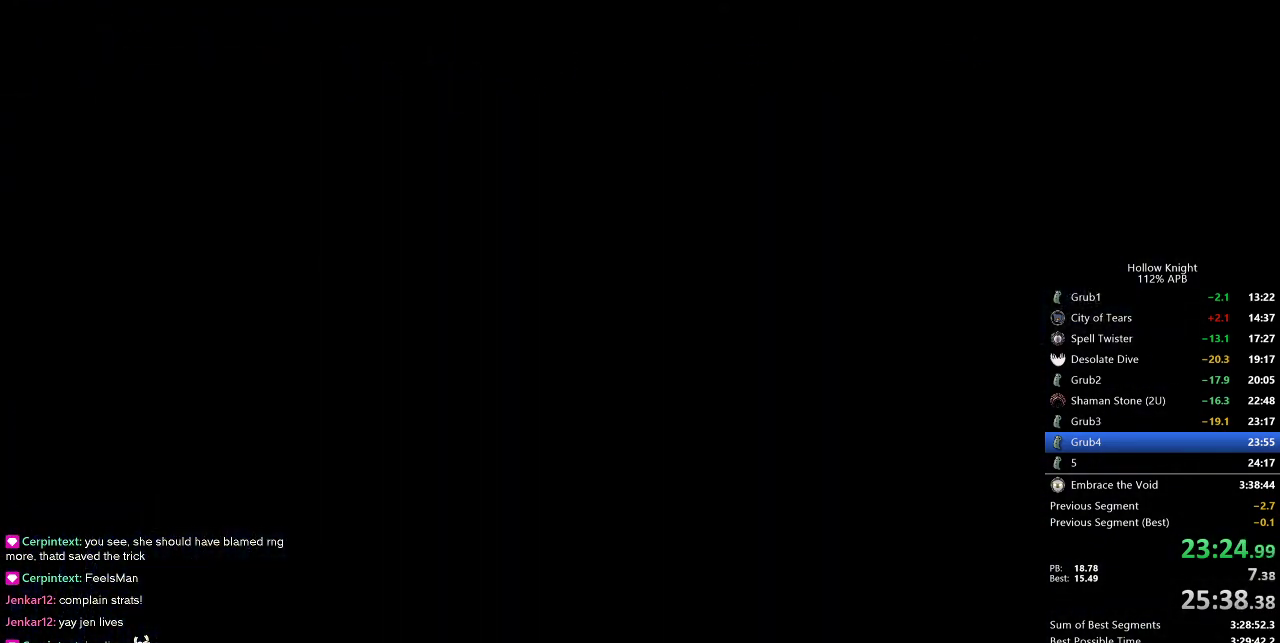
{"keys": ["left"], "events": [[100, "left", "up"], [367, "left", "down"]]}
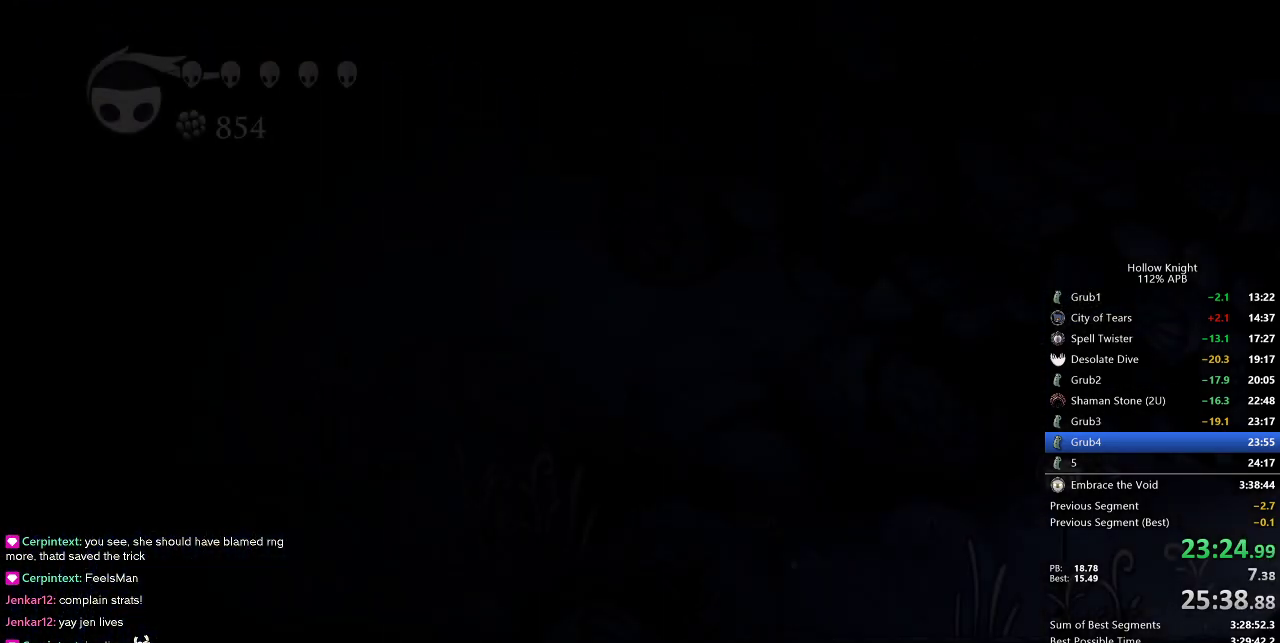
{"keys": ["left"], "events": []}
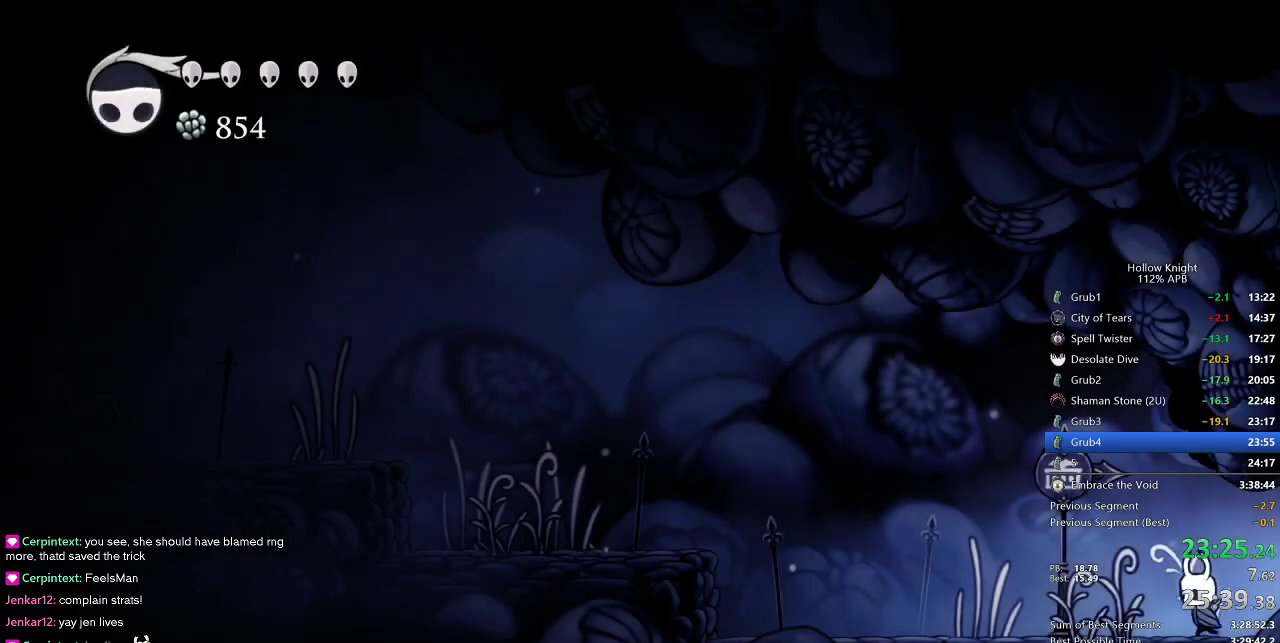
{"keys": ["jump", "left"], "events": [[300, "jump", "down"]]}
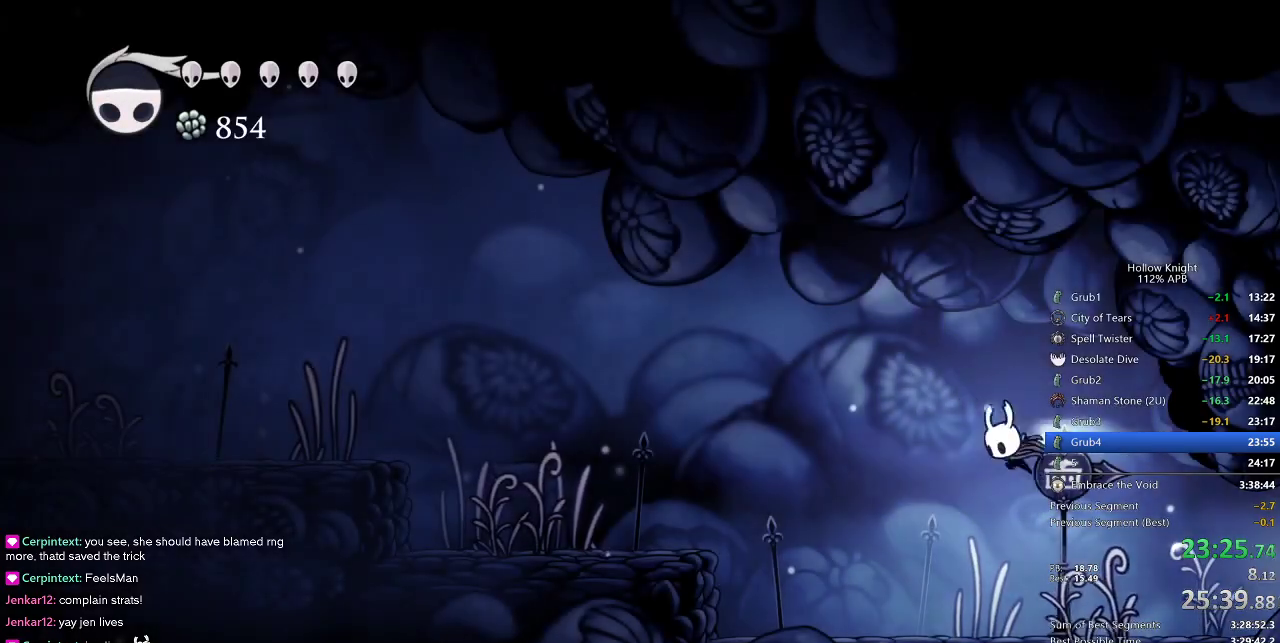
{"keys": ["left"], "events": [[50, "dash", "down"], [83, "jump", "up"], [233, "dash", "up"]]}
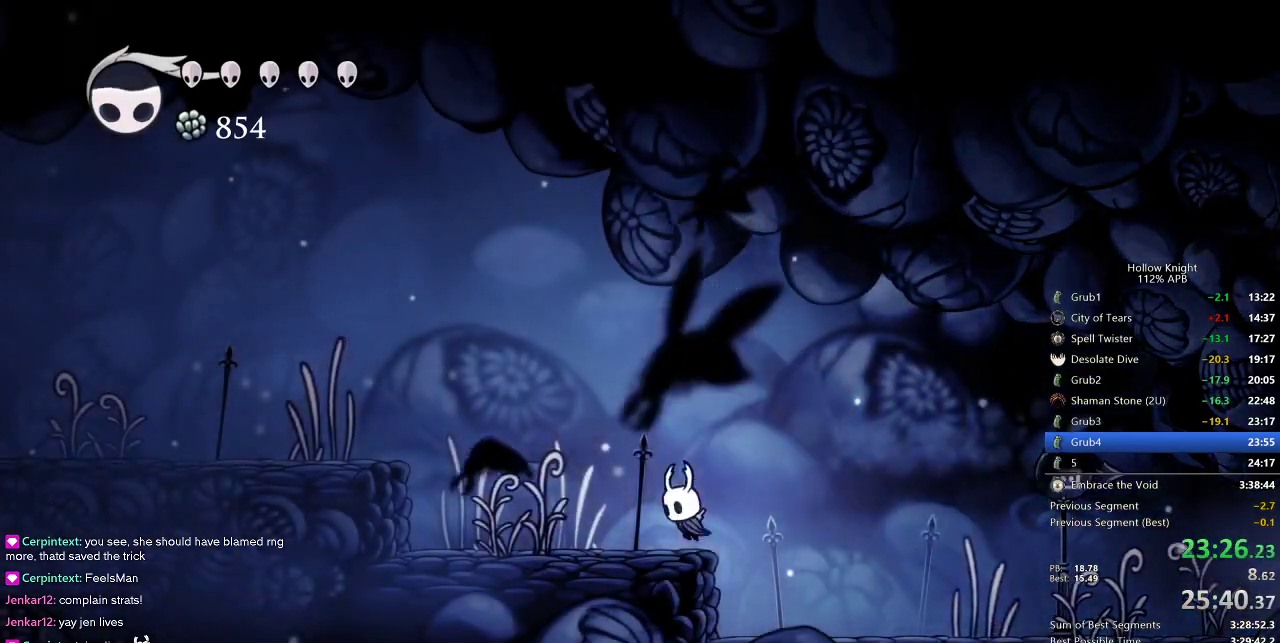
{"keys": ["left"], "events": [[50, "jump", "down"], [283, "dash", "down"], [333, "jump", "up"], [433, "dash", "up"]]}
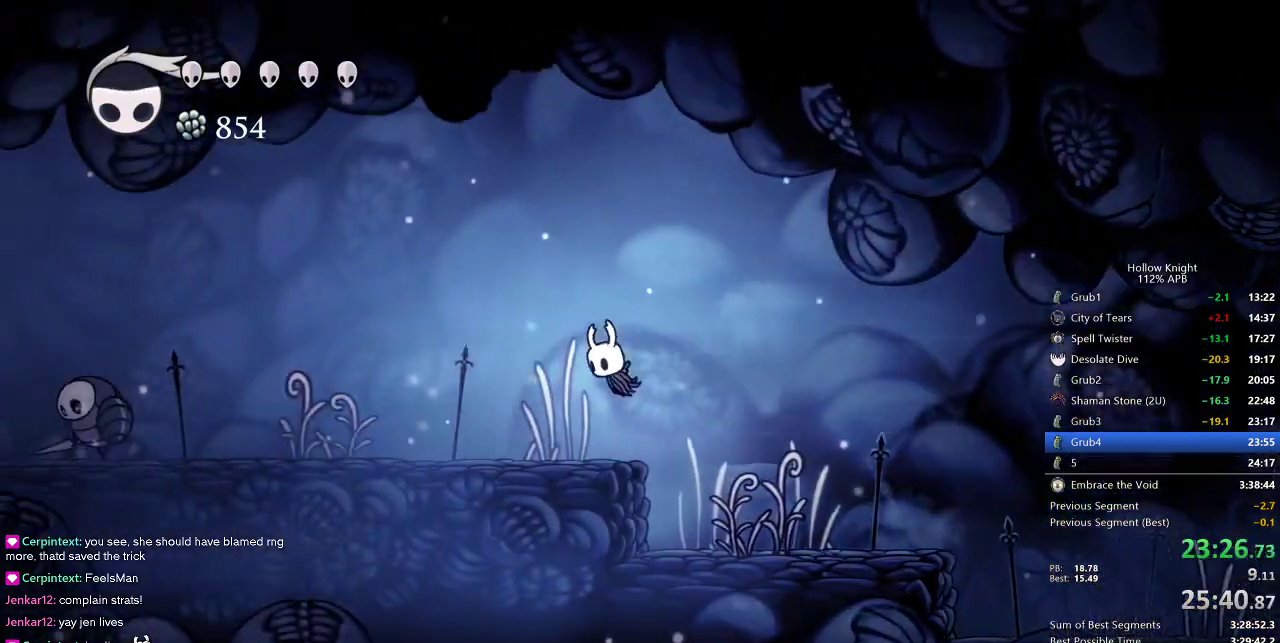
{"keys": ["jump", "left"], "events": [[300, "jump", "down"]]}
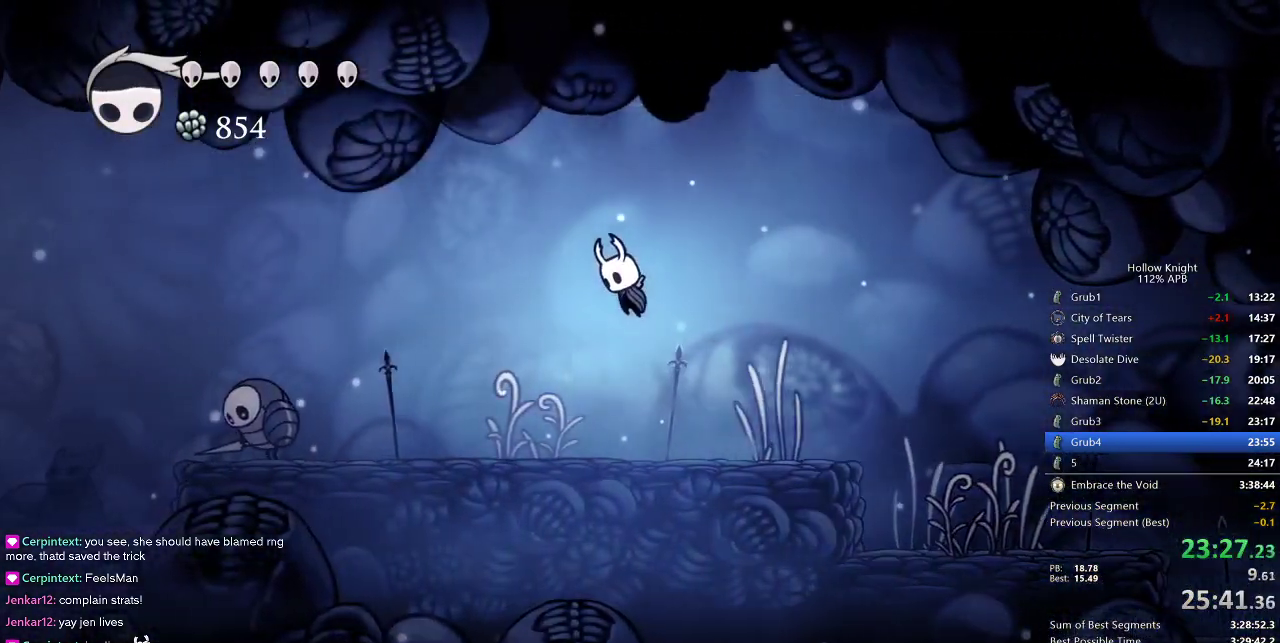
{"keys": ["down", "left"], "events": [[117, "jump", "up"], [183, "dash", "down"], [317, "dash", "up"], [500, "down", "down"]]}
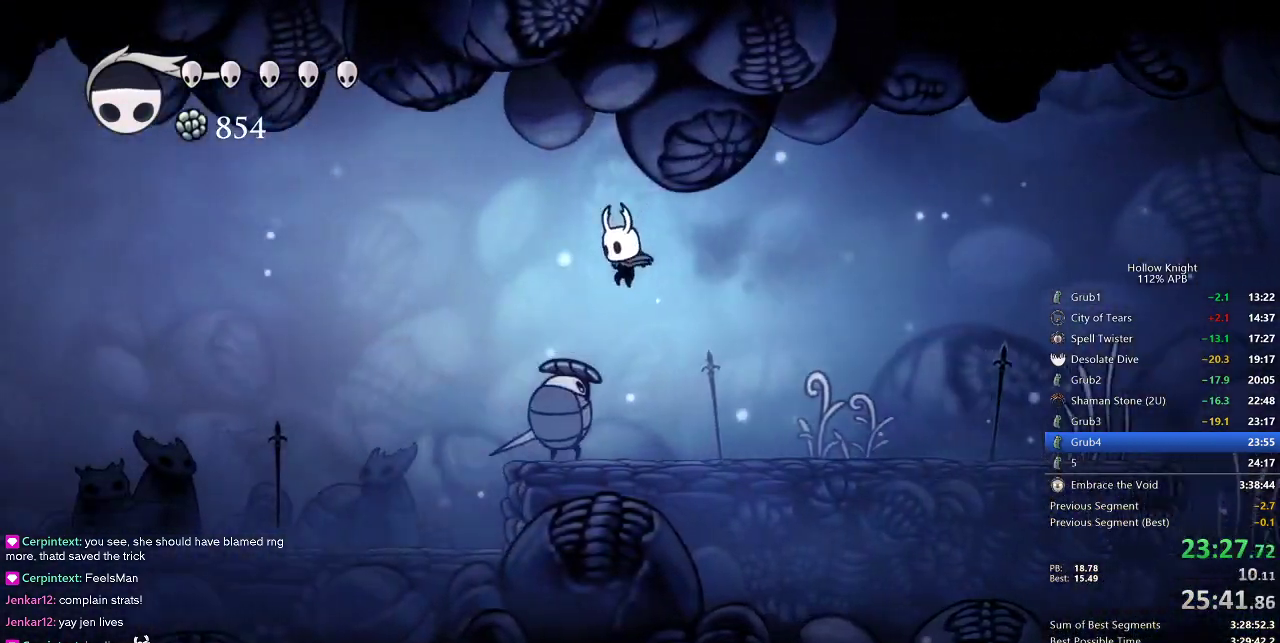
{"keys": ["left"], "events": [[67, "nail", "down"], [133, "down", "up"], [133, "nail", "up"]]}
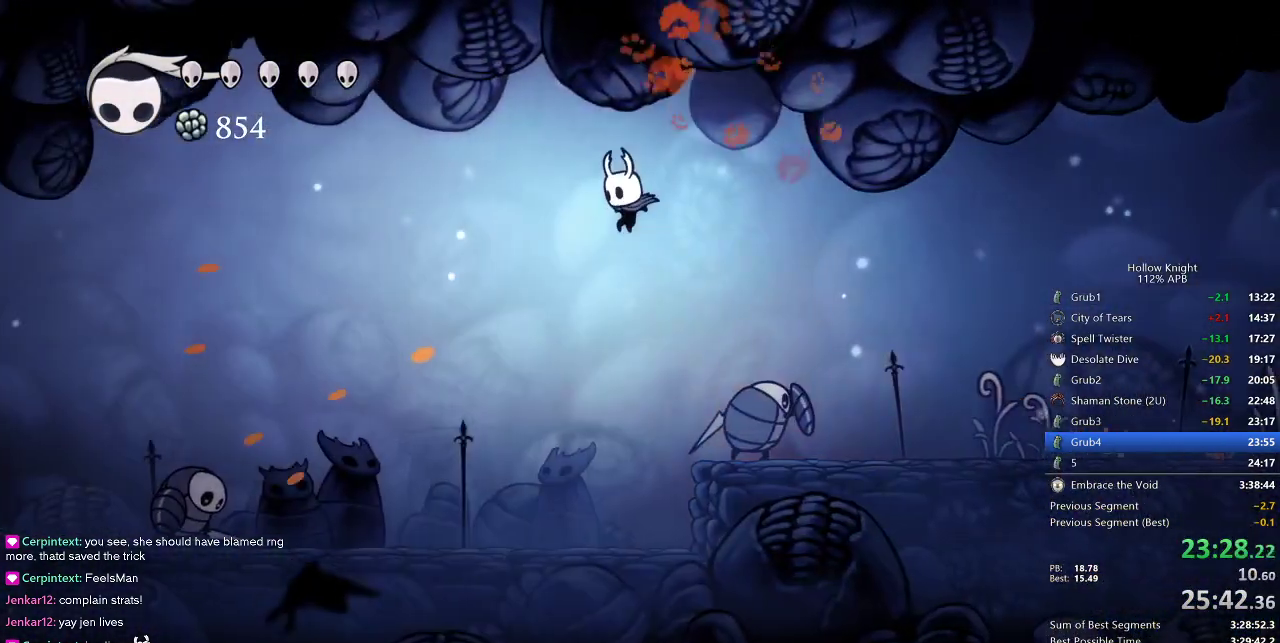
{"keys": ["left"], "events": [[250, "dash", "down"], [400, "dash", "up"]]}
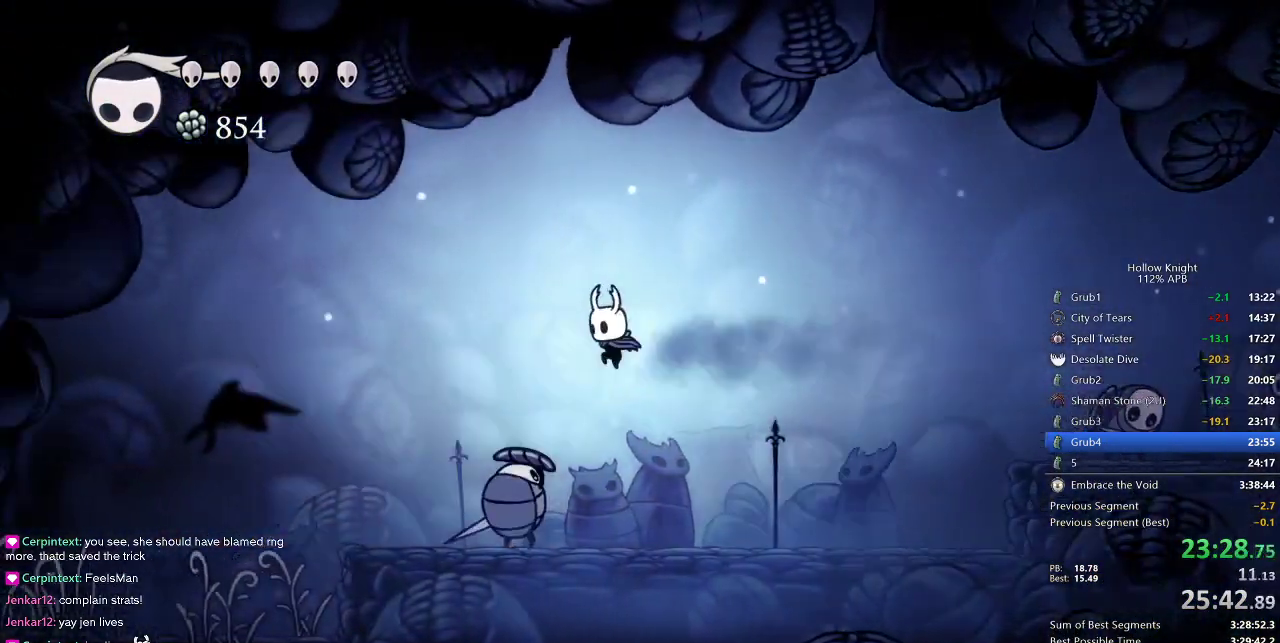
{"keys": ["left"], "events": [[117, "down", "down"], [167, "nail", "down"], [217, "down", "up"], [317, "dash", "down"], [317, "nail", "up"], [417, "dash", "up"]]}
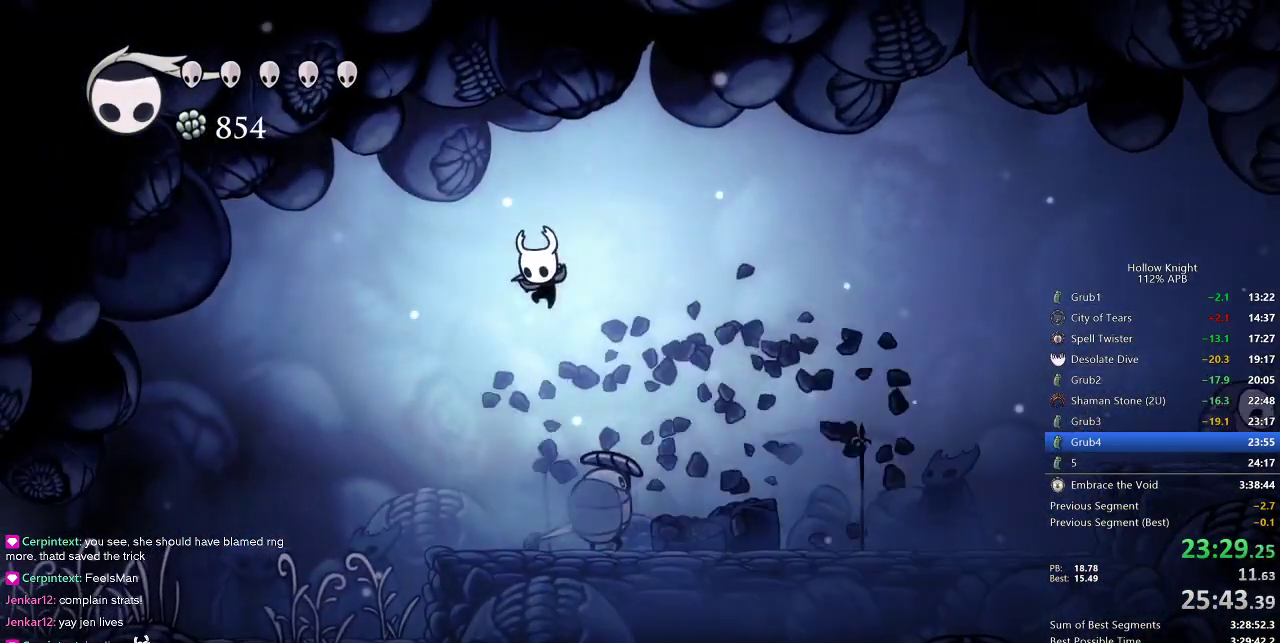
{"keys": ["left"], "events": []}